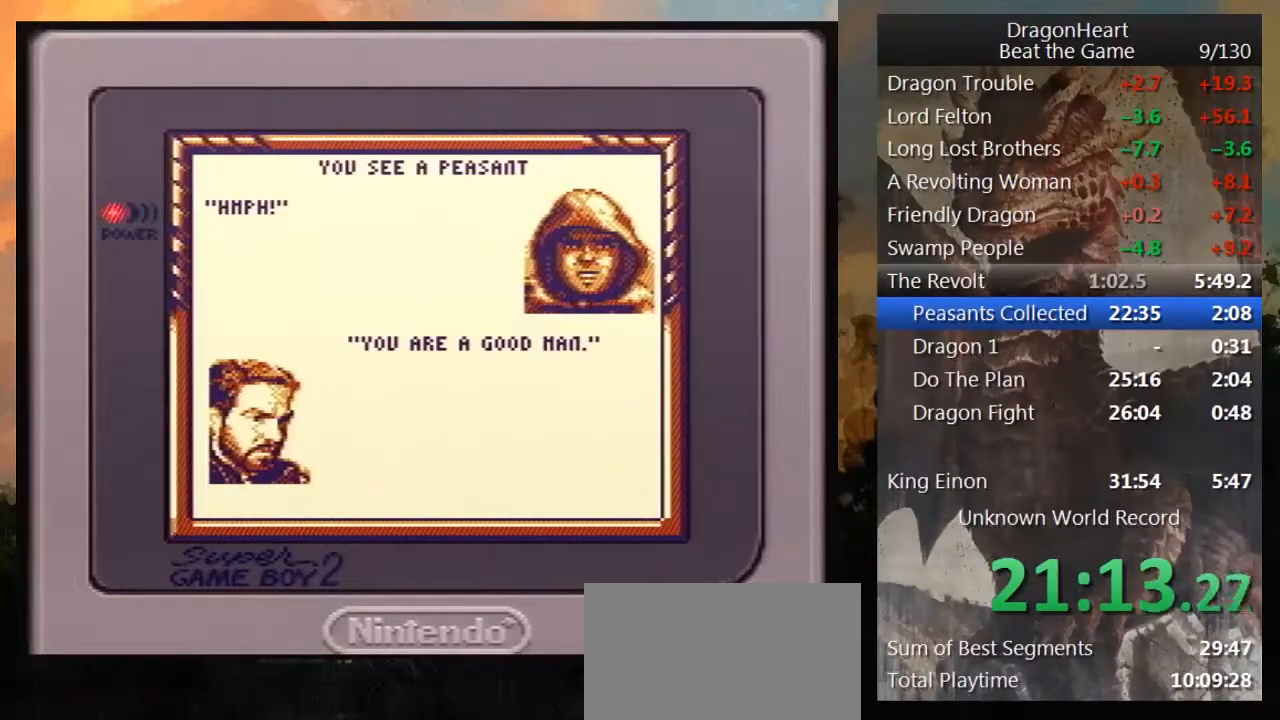
Gameplay with a controller (Nintendo layout); each line is a JSON object with the inputs held at the frame after it. "events" lists button and stick changes between this image and that frame as [ms after this image, input, new state], when the widget could be followed in between. Not read: L3 R3.
{"buttons": ["B"], "events": [[17, "B", "up"], [100, "B", "down"], [167, "B", "up"], [267, "B", "down"], [350, "B", "up"], [450, "B", "down"]]}
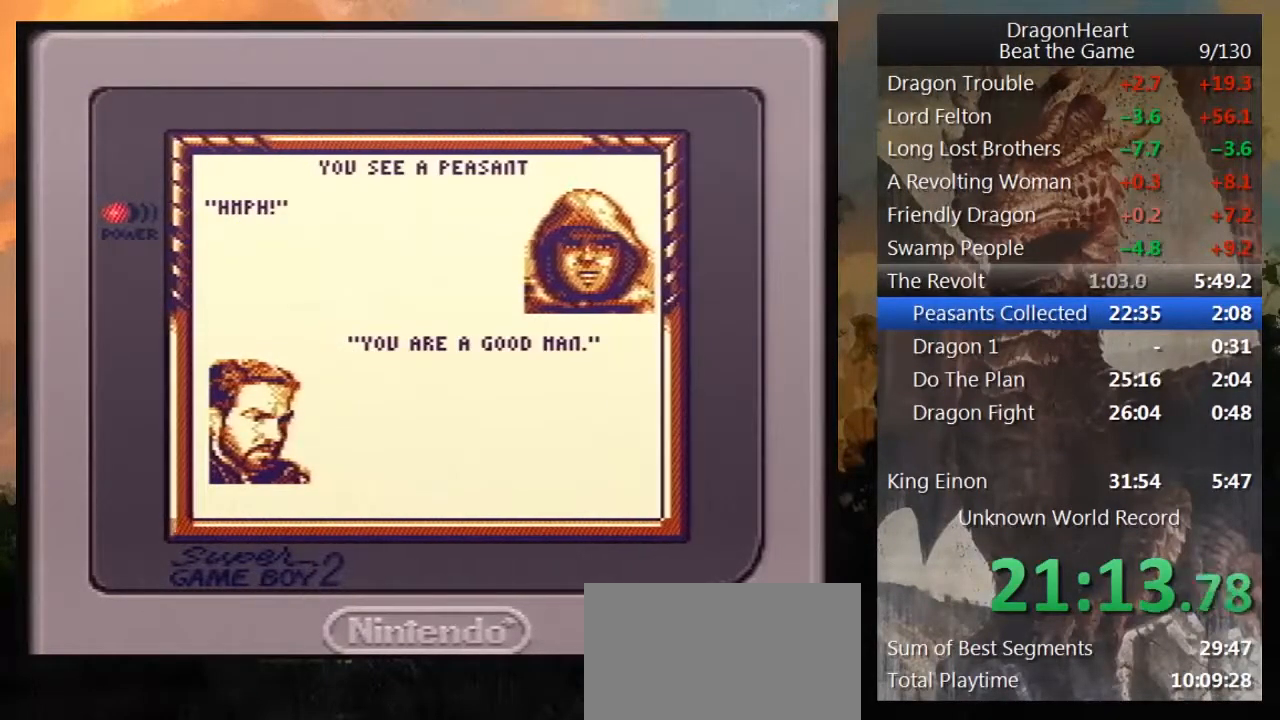
{"buttons": ["DPAD_DOWN"], "events": [[33, "B", "up"], [133, "B", "down"], [233, "B", "up"], [283, "B", "down"], [317, "DPAD_DOWN", "down"], [417, "B", "up"]]}
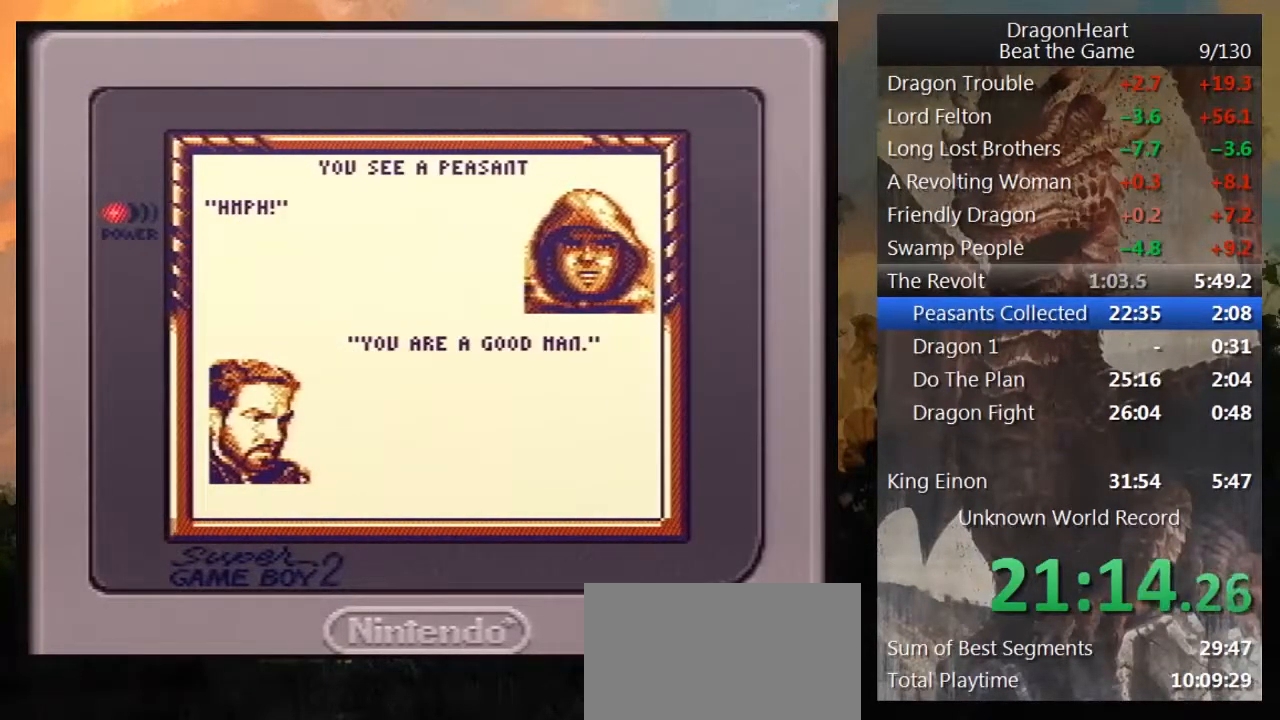
{"buttons": ["DPAD_DOWN"], "events": []}
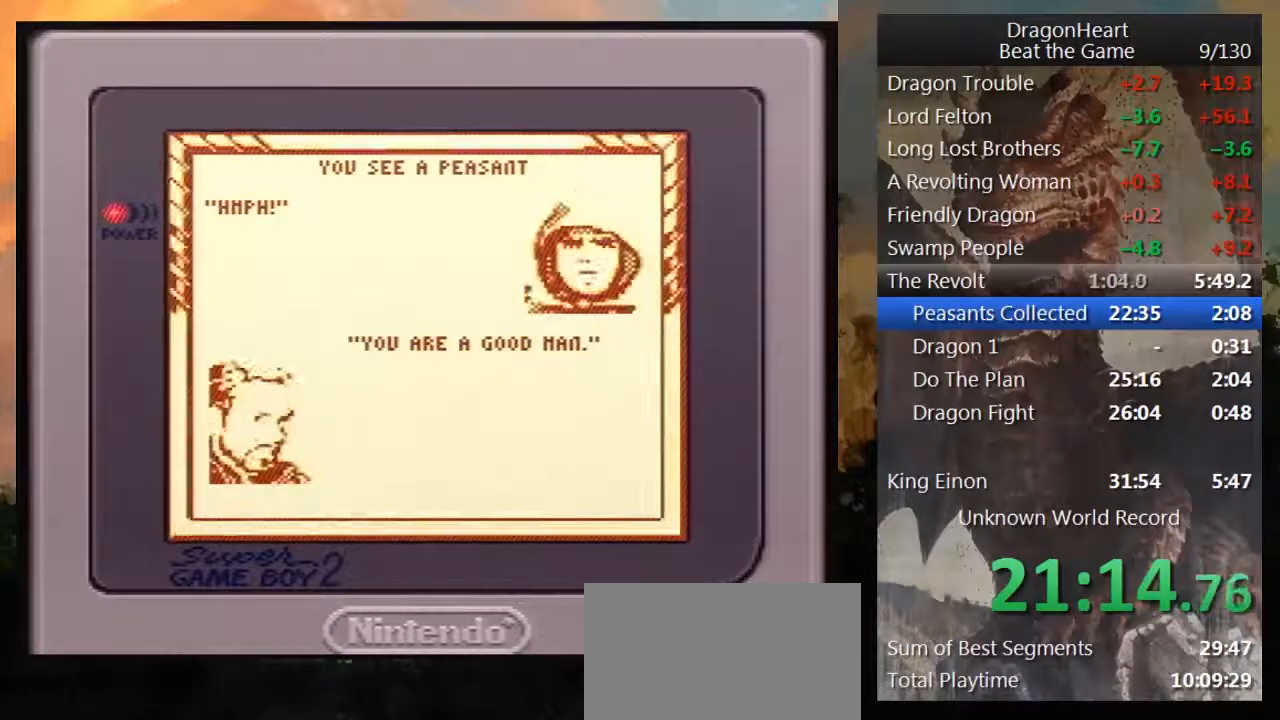
{"buttons": ["DPAD_DOWN"], "events": []}
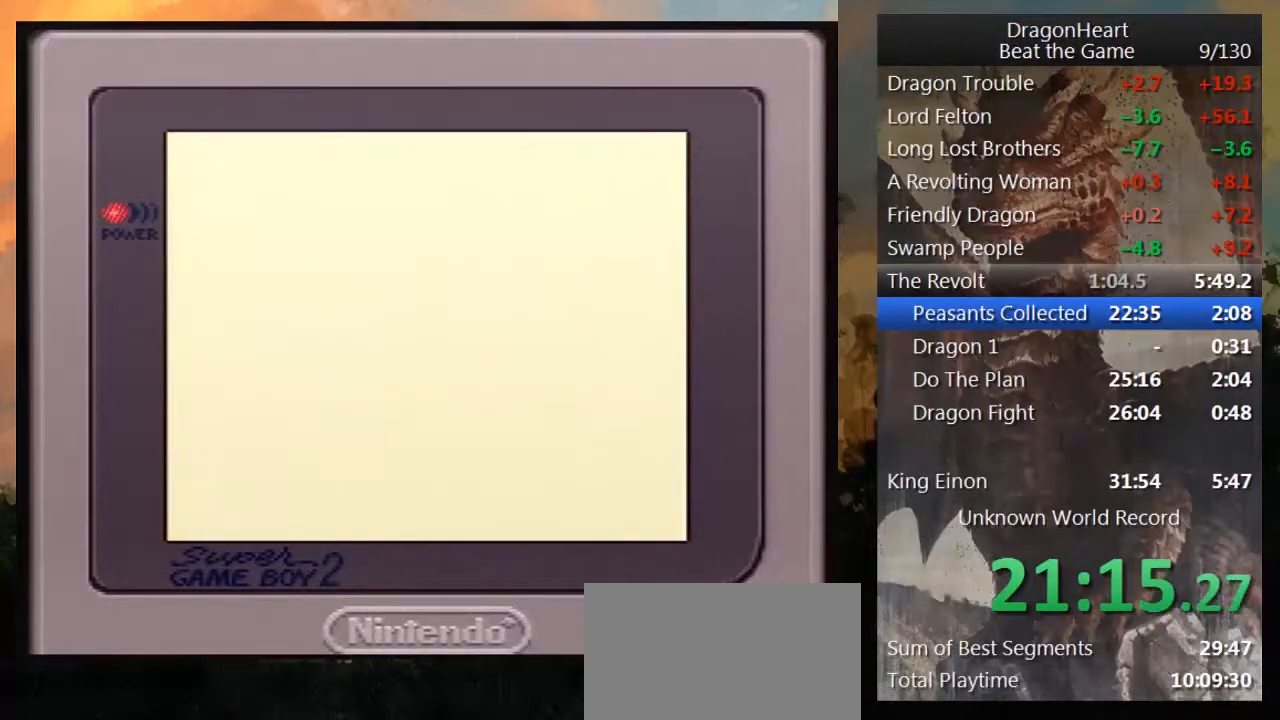
{"buttons": ["DPAD_DOWN"], "events": []}
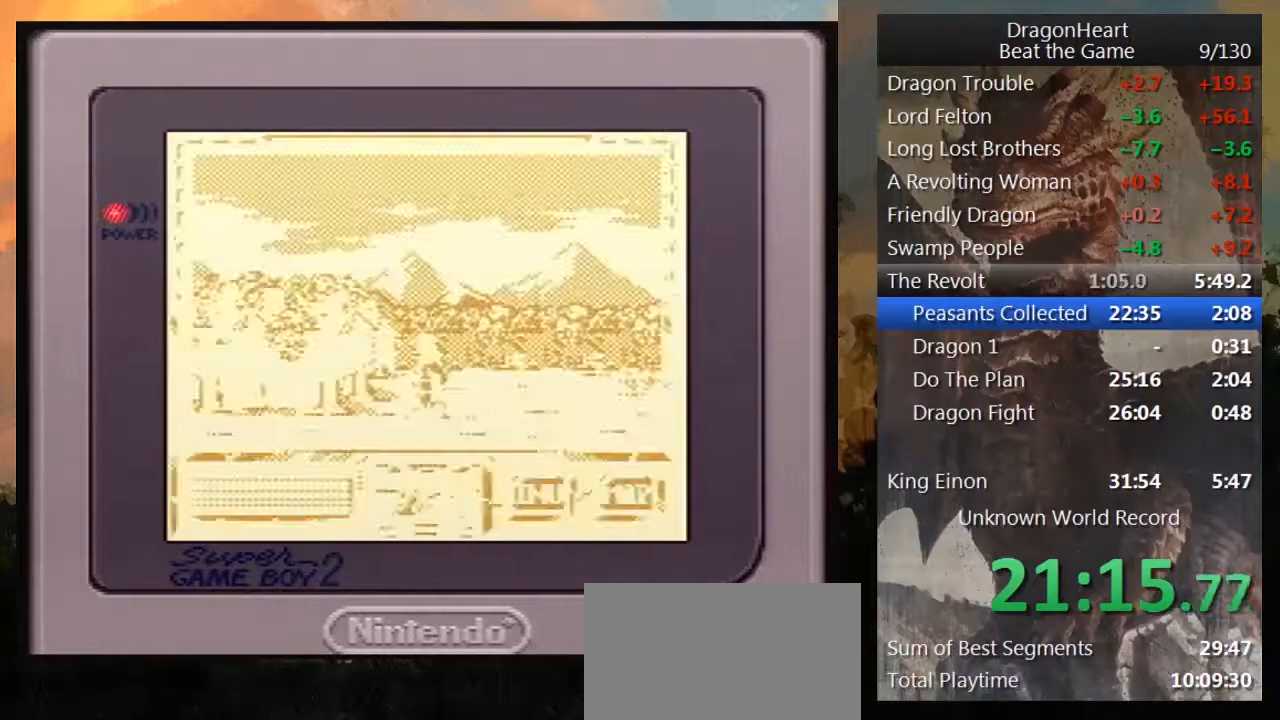
{"buttons": ["DPAD_DOWN"], "events": []}
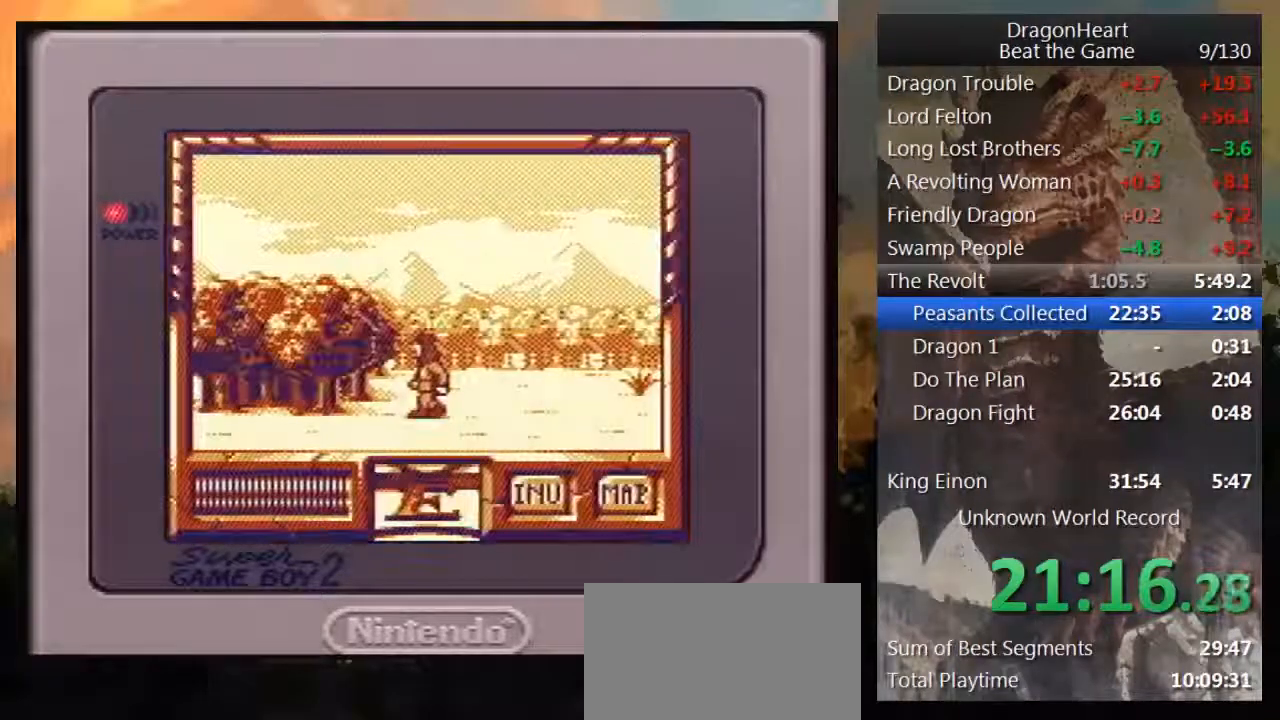
{"buttons": ["DPAD_DOWN"], "events": []}
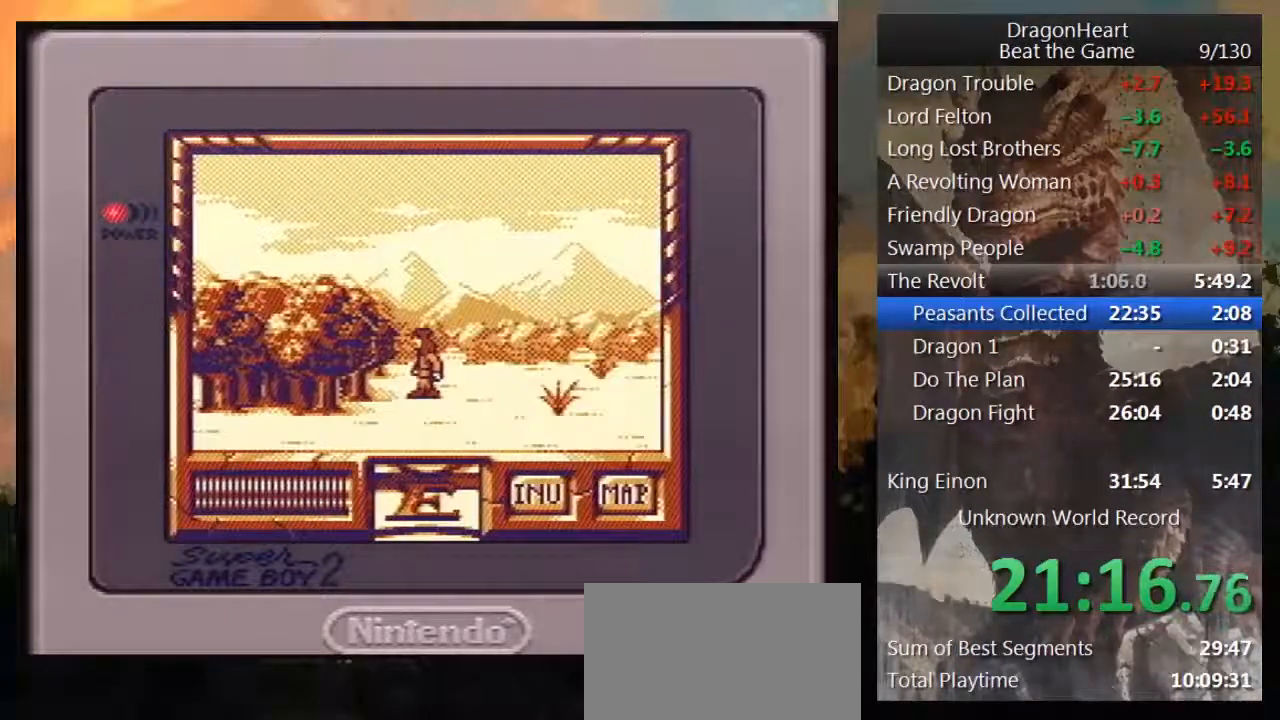
{"buttons": ["DPAD_DOWN"], "events": []}
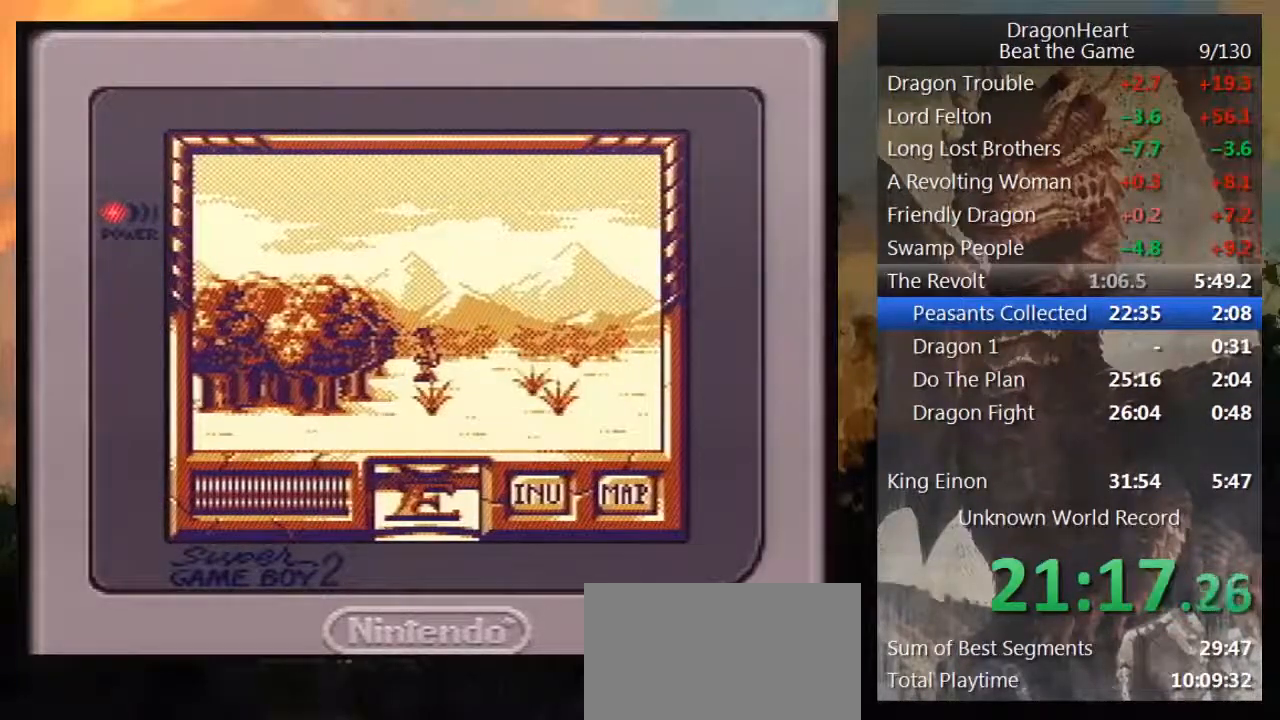
{"buttons": ["DPAD_DOWN"], "events": []}
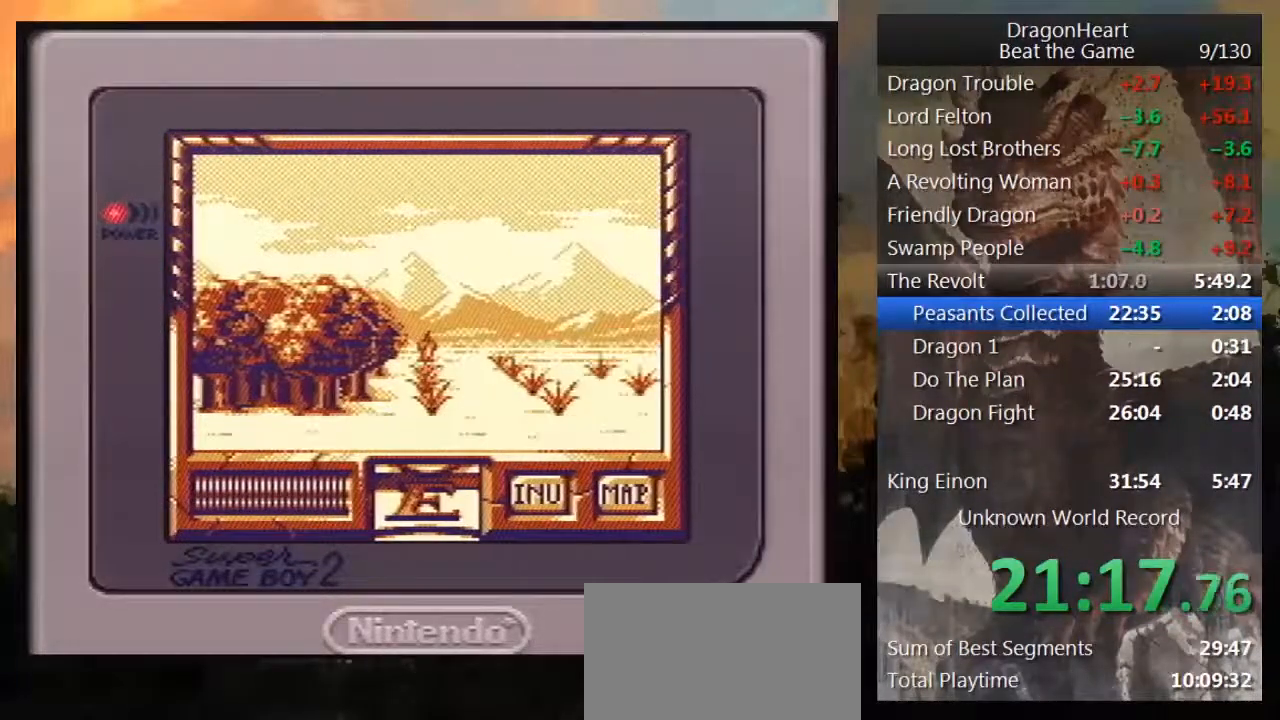
{"buttons": ["DPAD_DOWN"], "events": []}
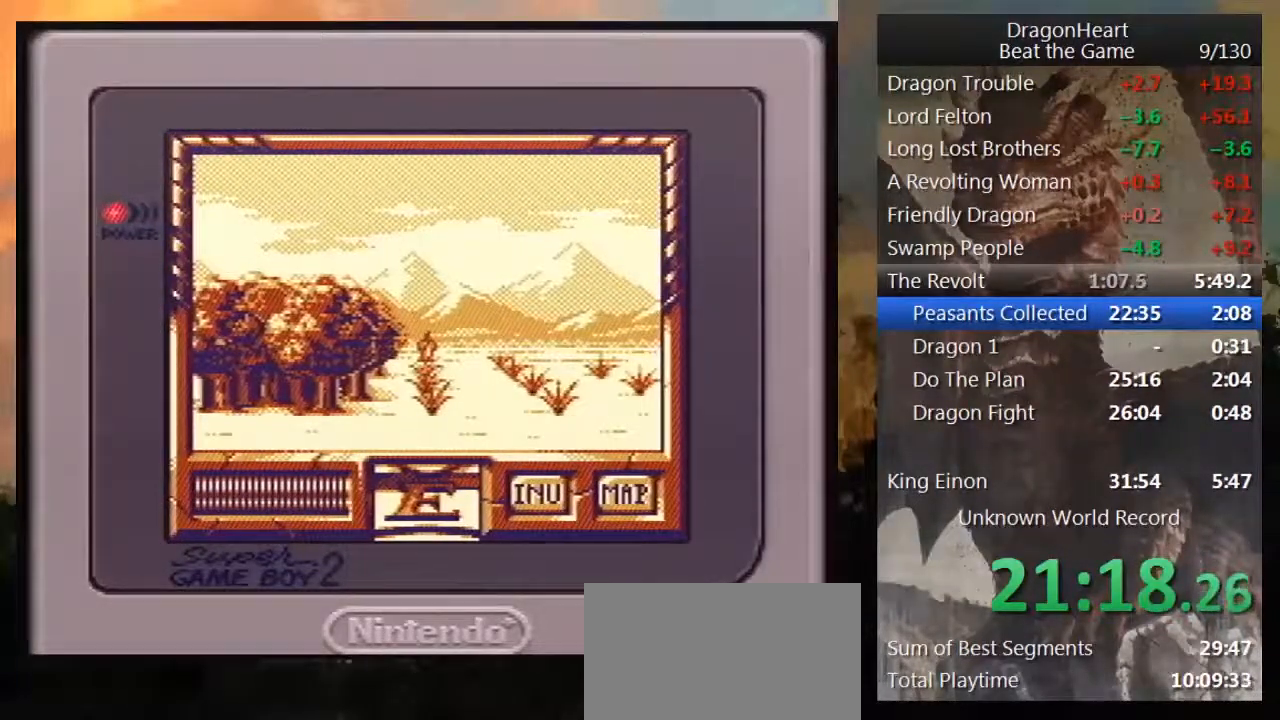
{"buttons": ["DPAD_UP"], "events": [[67, "DPAD_DOWN", "up"], [150, "DPAD_RIGHT", "down"], [350, "DPAD_RIGHT", "up"], [500, "DPAD_UP", "down"]]}
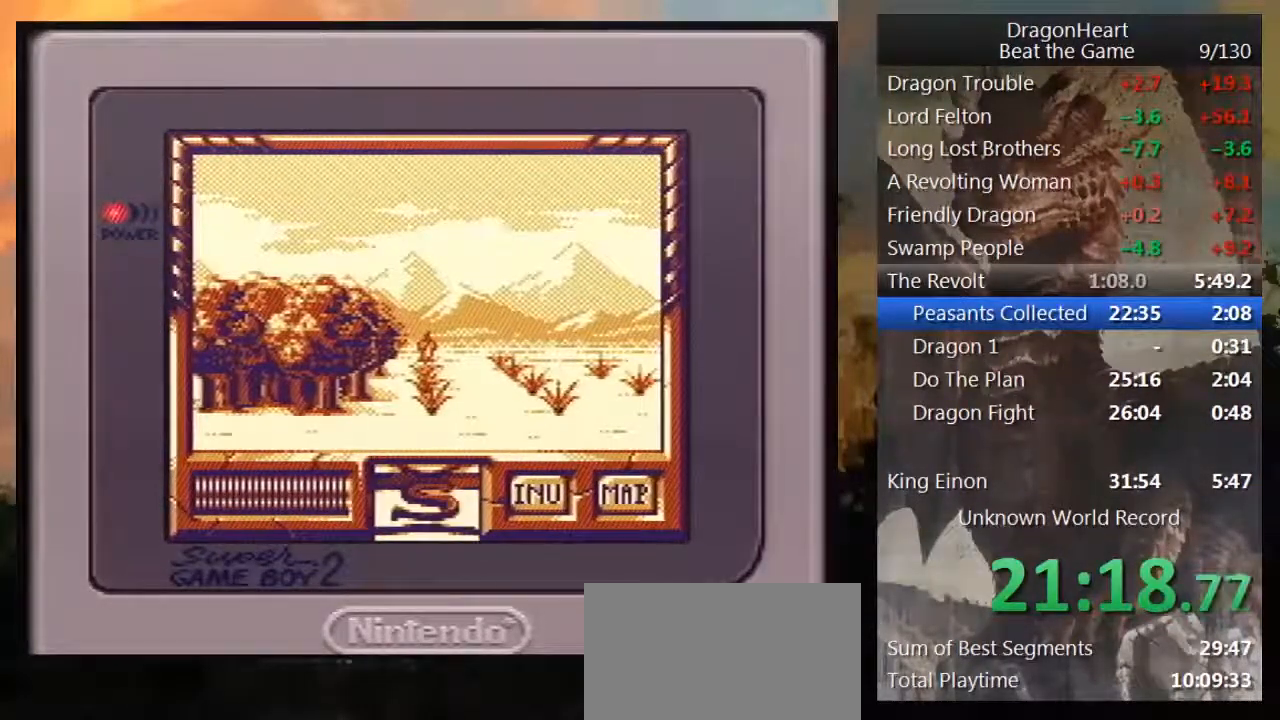
{"buttons": ["DPAD_UP"], "events": []}
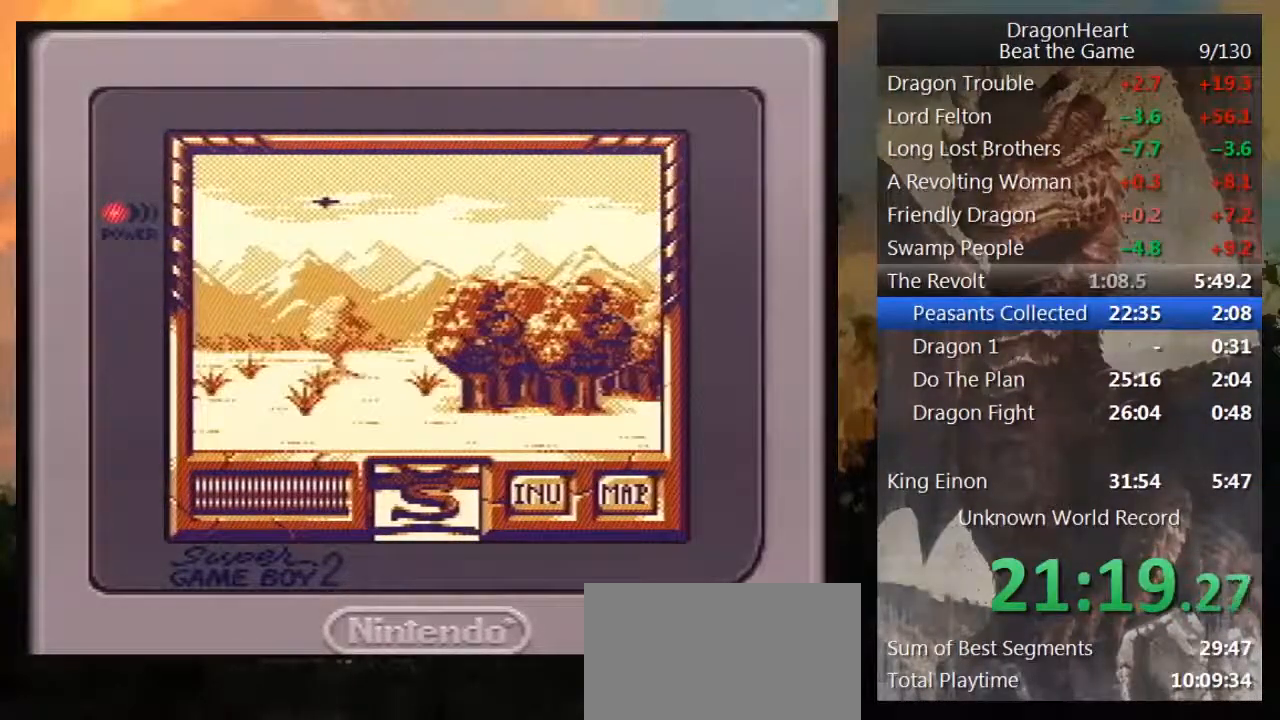
{"buttons": ["DPAD_UP"], "events": []}
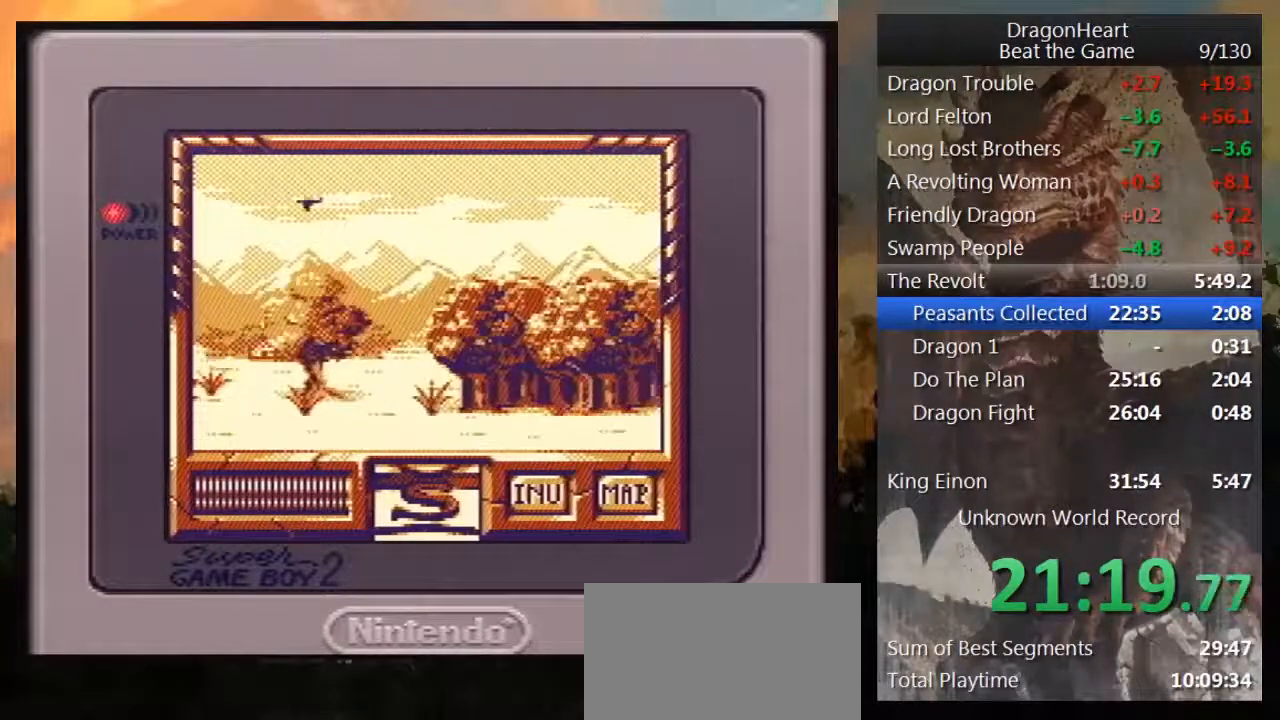
{"buttons": ["DPAD_UP"], "events": []}
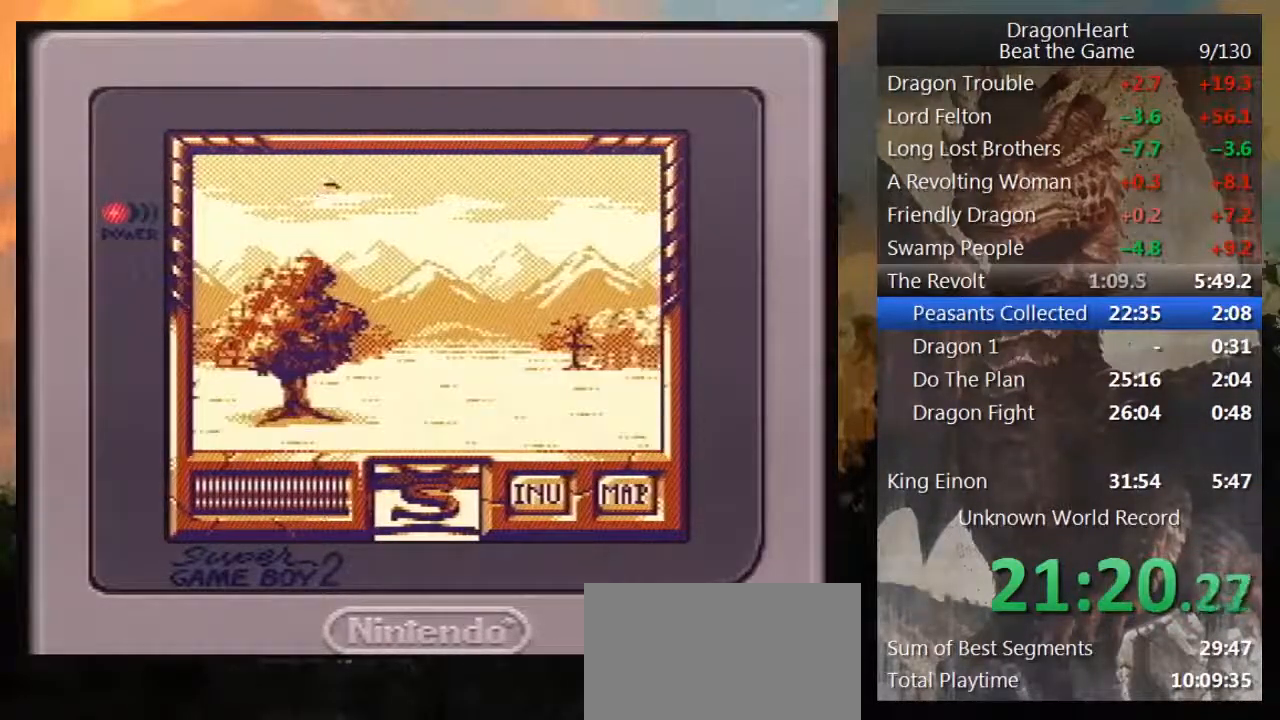
{"buttons": ["DPAD_RIGHT"], "events": [[183, "DPAD_UP", "up"], [367, "DPAD_RIGHT", "down"]]}
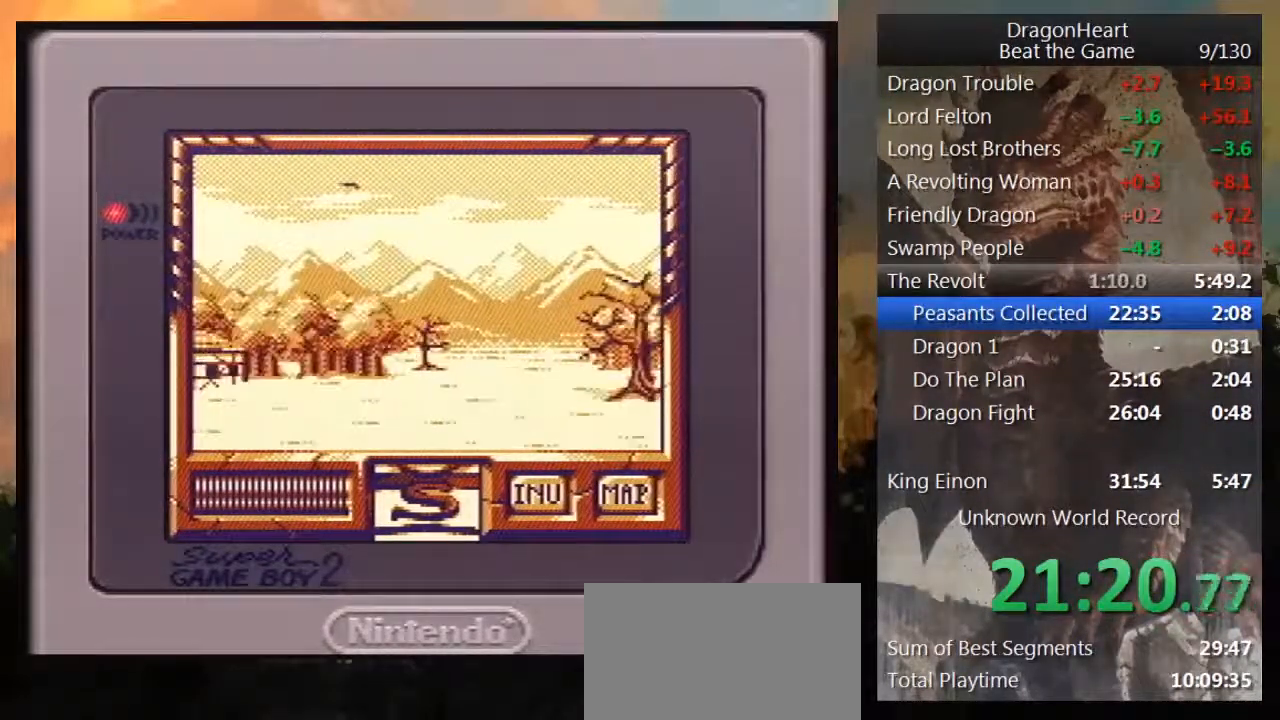
{"buttons": ["DPAD_UP"], "events": [[100, "DPAD_RIGHT", "up"], [467, "DPAD_UP", "down"]]}
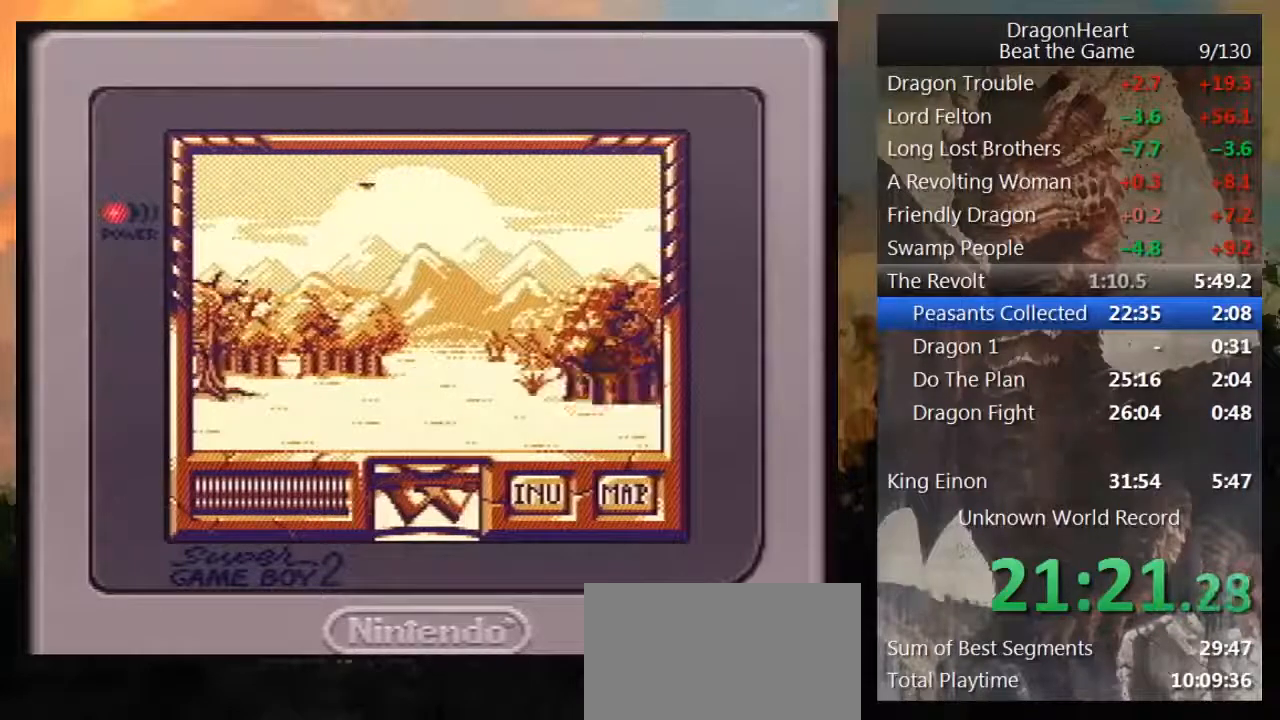
{"buttons": [], "events": [[317, "DPAD_UP", "up"]]}
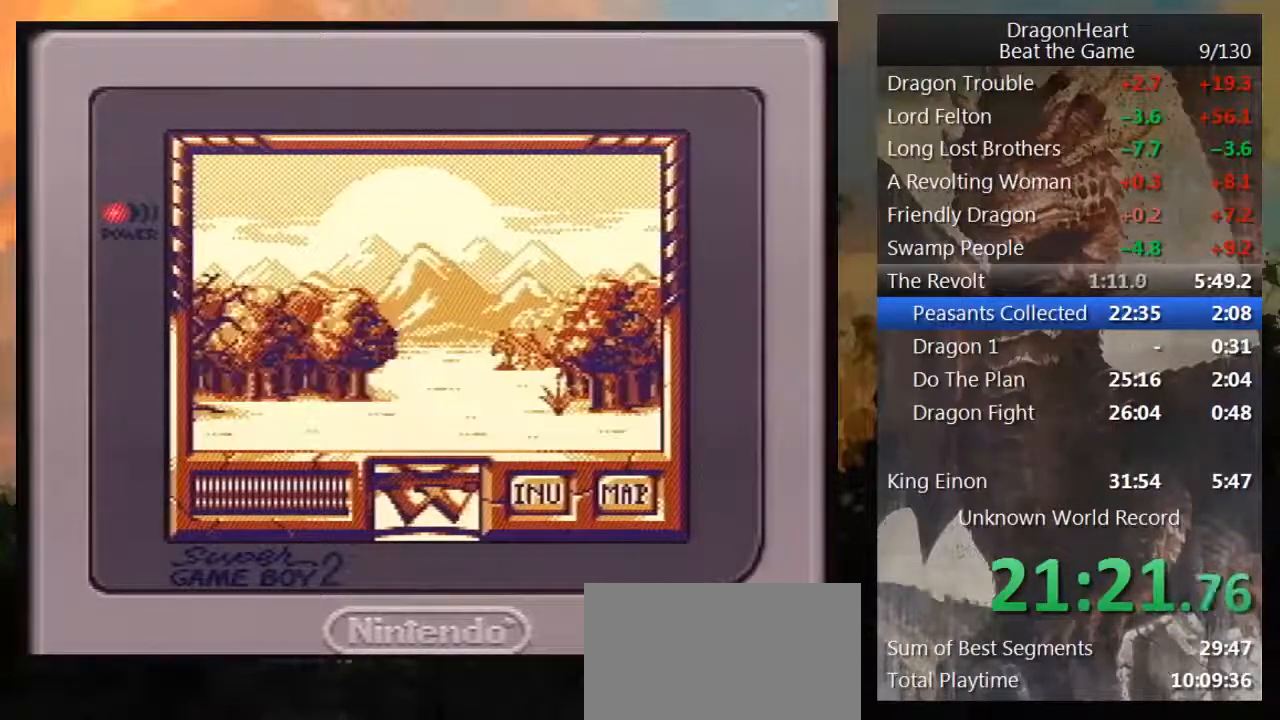
{"buttons": ["DPAD_UP"], "events": [[100, "DPAD_LEFT", "down"], [267, "DPAD_LEFT", "up"], [433, "DPAD_UP", "down"]]}
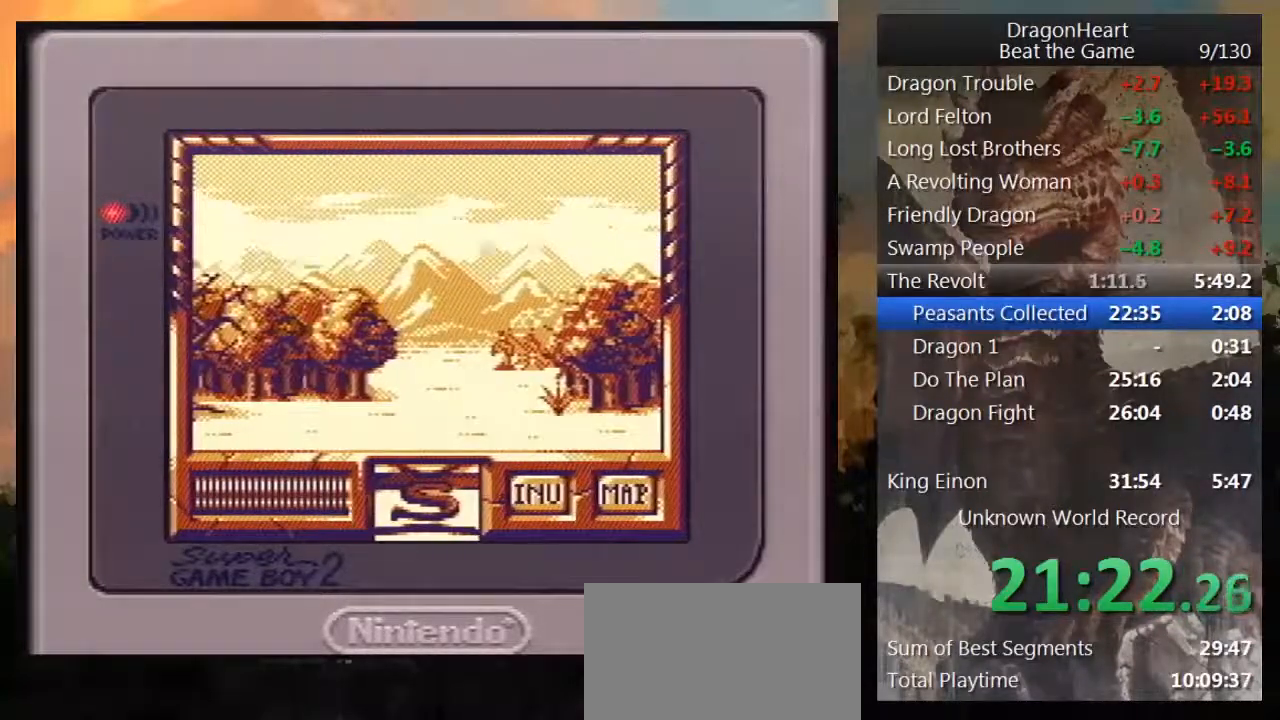
{"buttons": ["DPAD_UP"], "events": []}
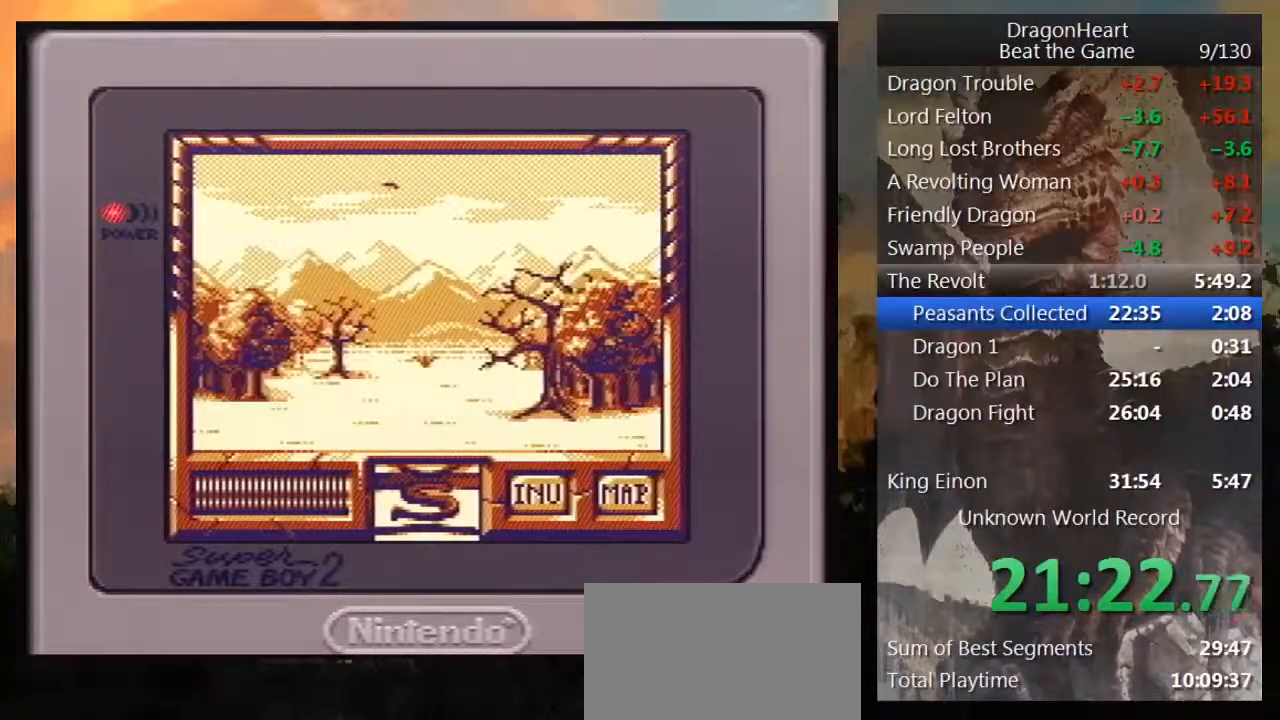
{"buttons": ["DPAD_UP"], "events": []}
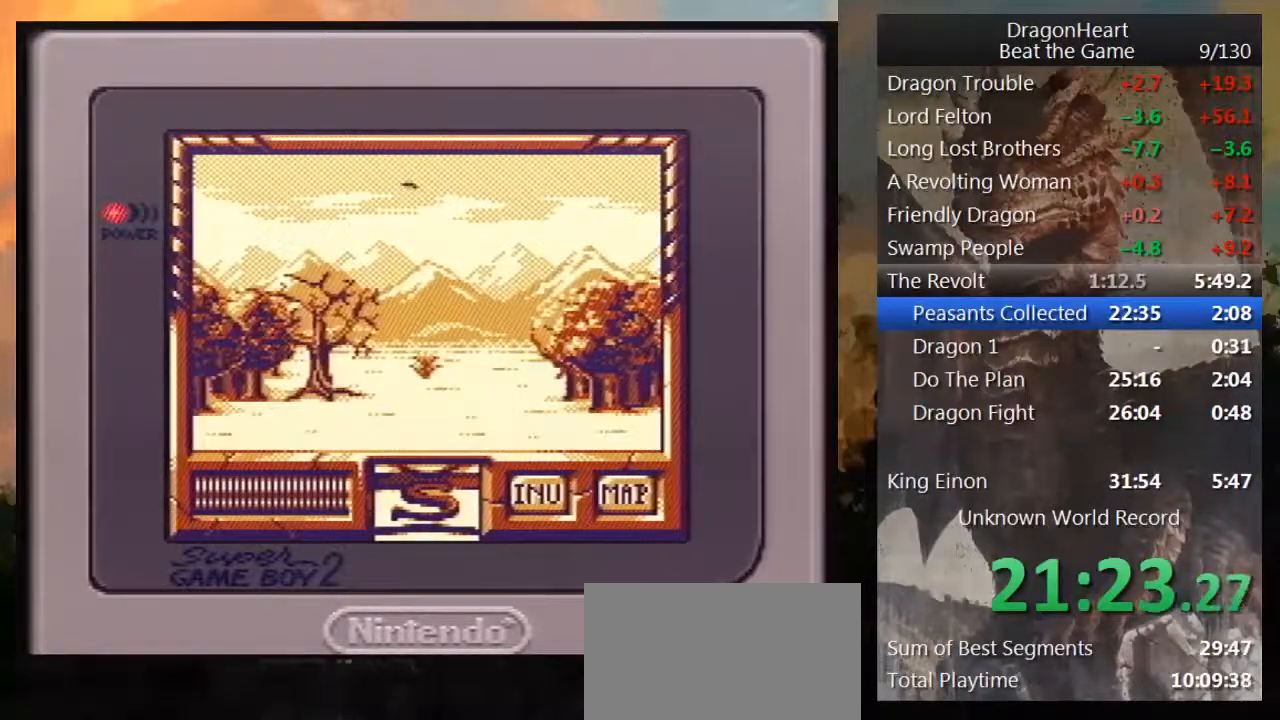
{"buttons": ["DPAD_UP"], "events": []}
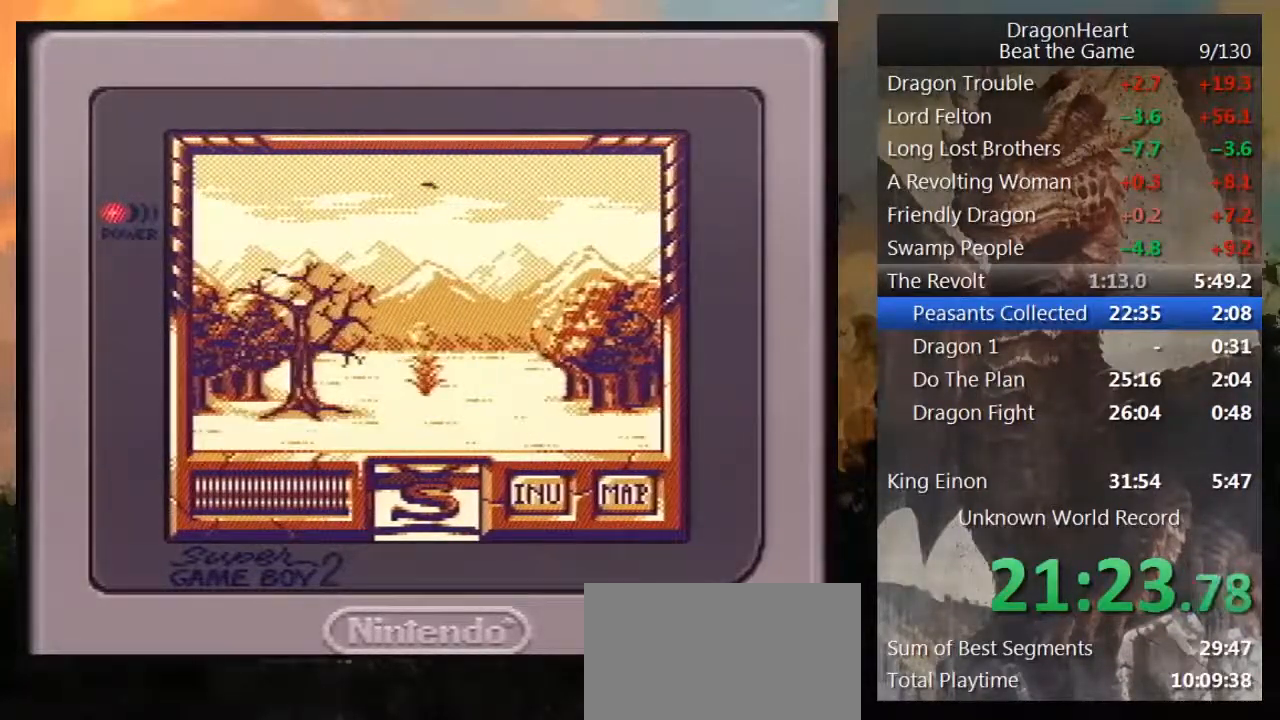
{"buttons": ["DPAD_UP"], "events": []}
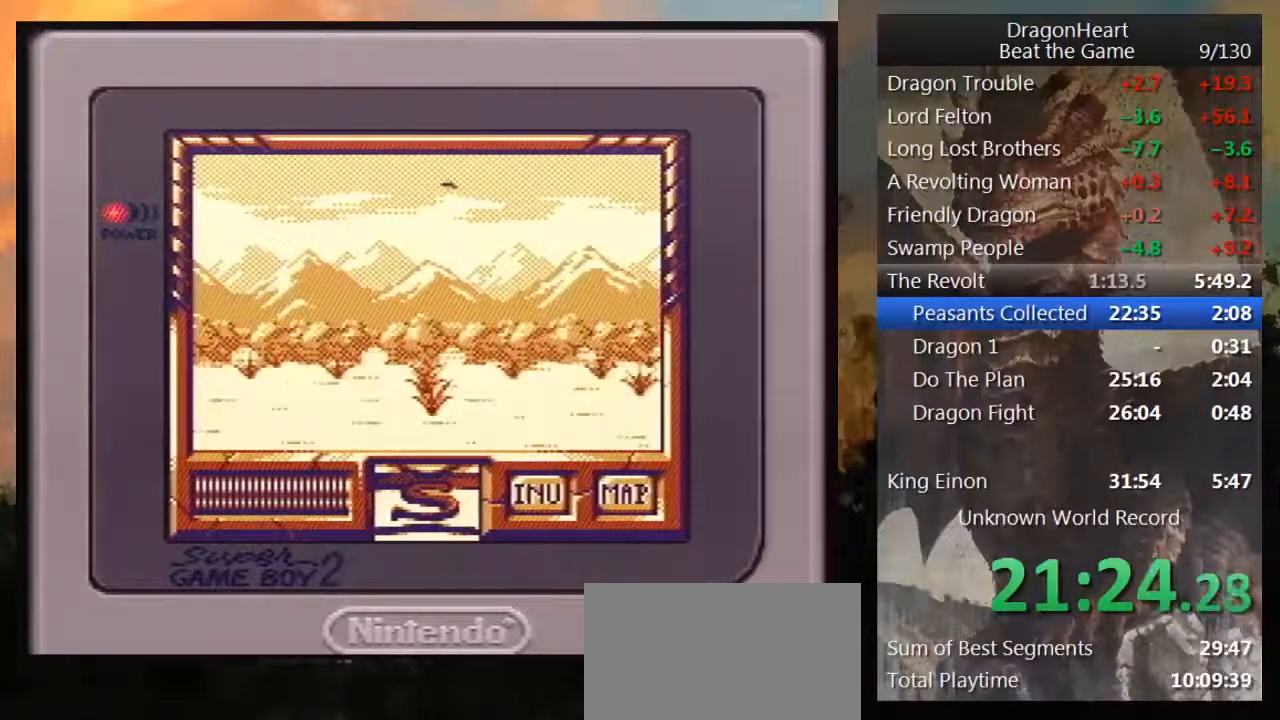
{"buttons": ["DPAD_UP"], "events": []}
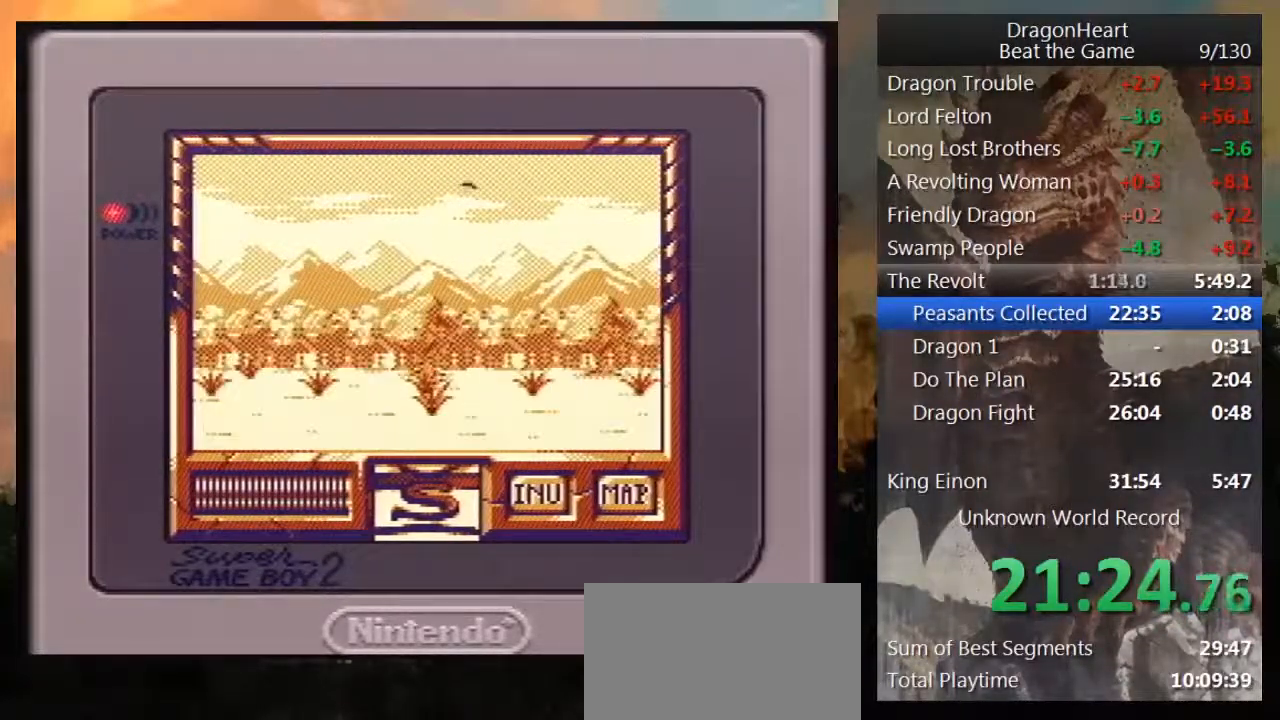
{"buttons": [], "events": [[83, "DPAD_UP", "up"]]}
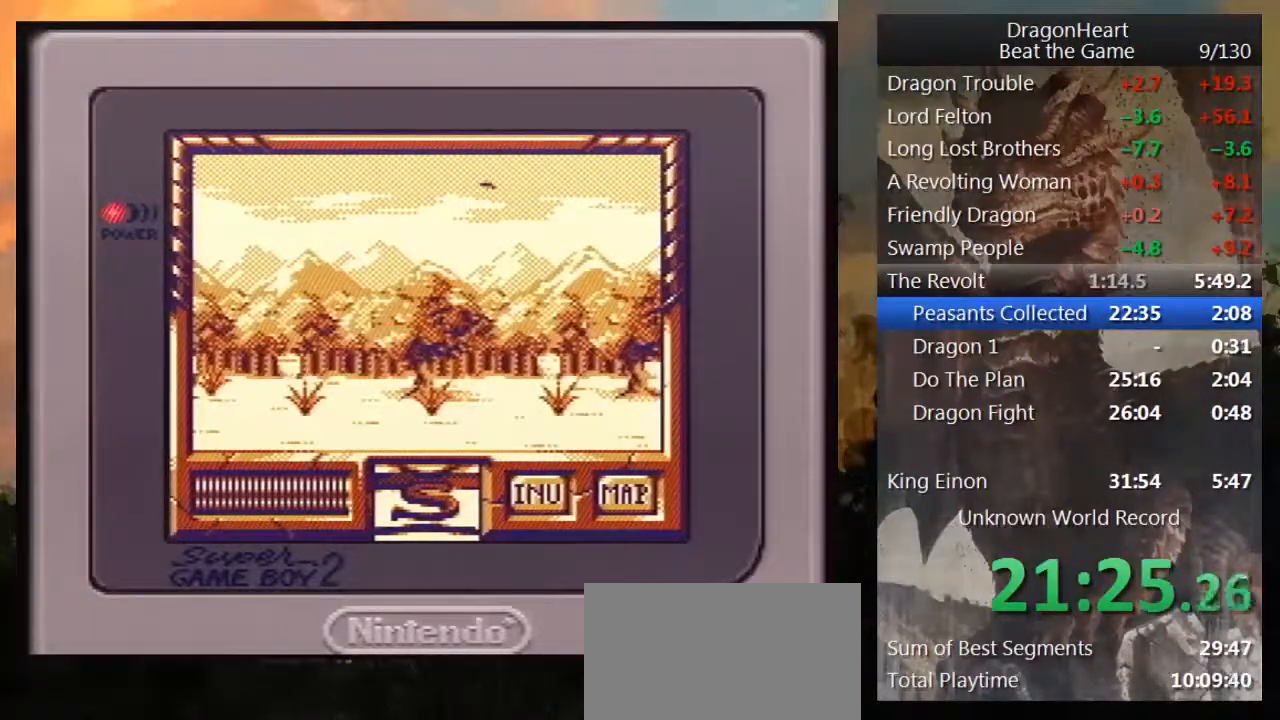
{"buttons": [], "events": [[117, "DPAD_LEFT", "down"], [333, "DPAD_LEFT", "up"]]}
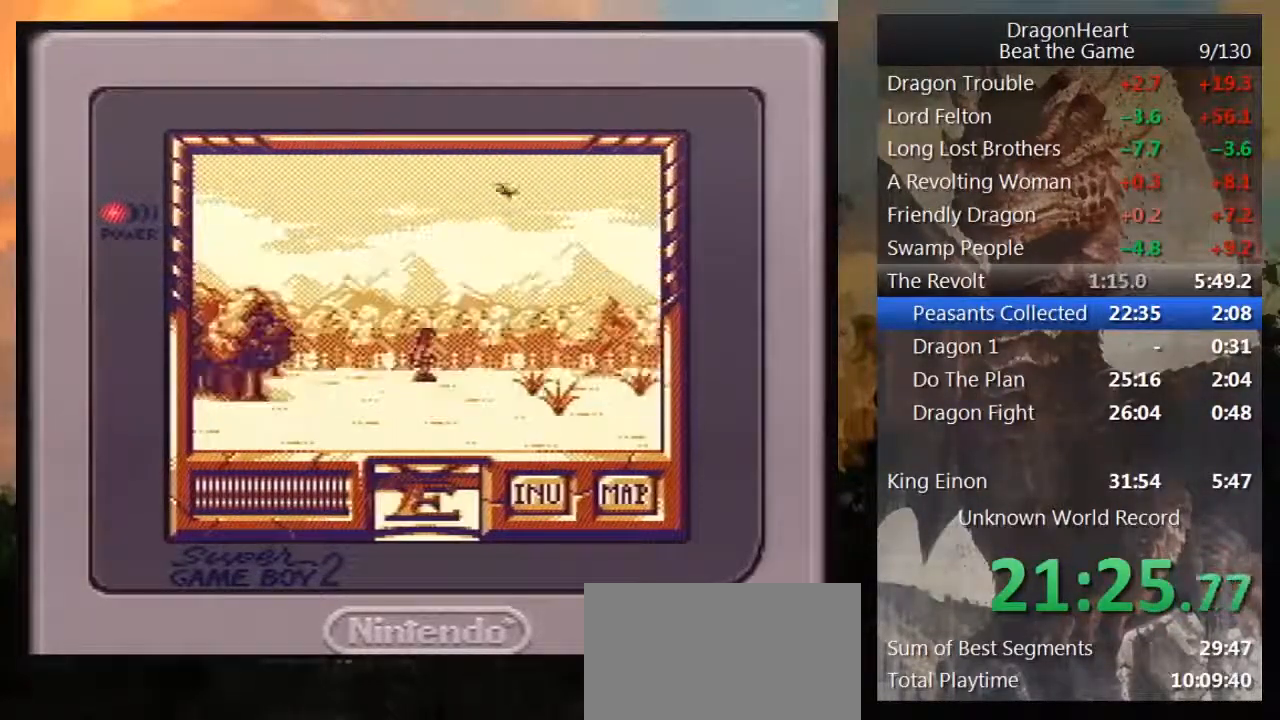
{"buttons": ["DPAD_UP"], "events": [[150, "DPAD_UP", "down"]]}
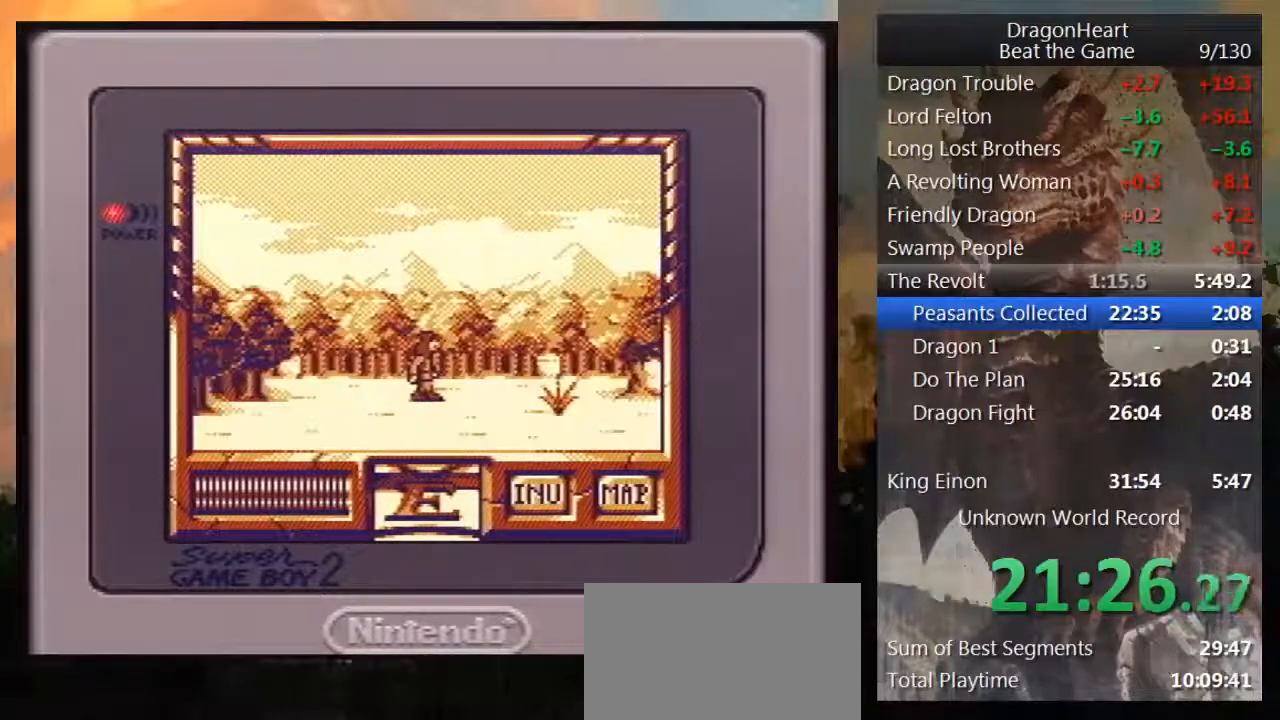
{"buttons": ["DPAD_UP"], "events": []}
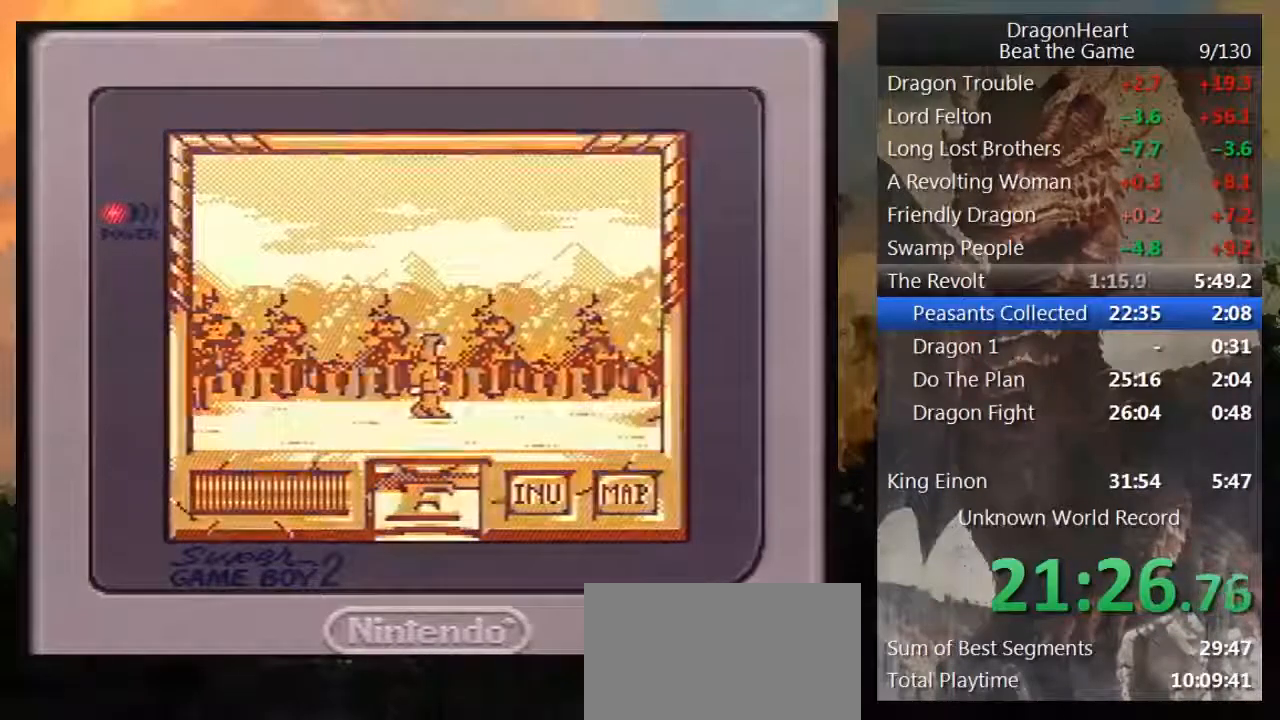
{"buttons": [], "events": [[317, "DPAD_UP", "up"]]}
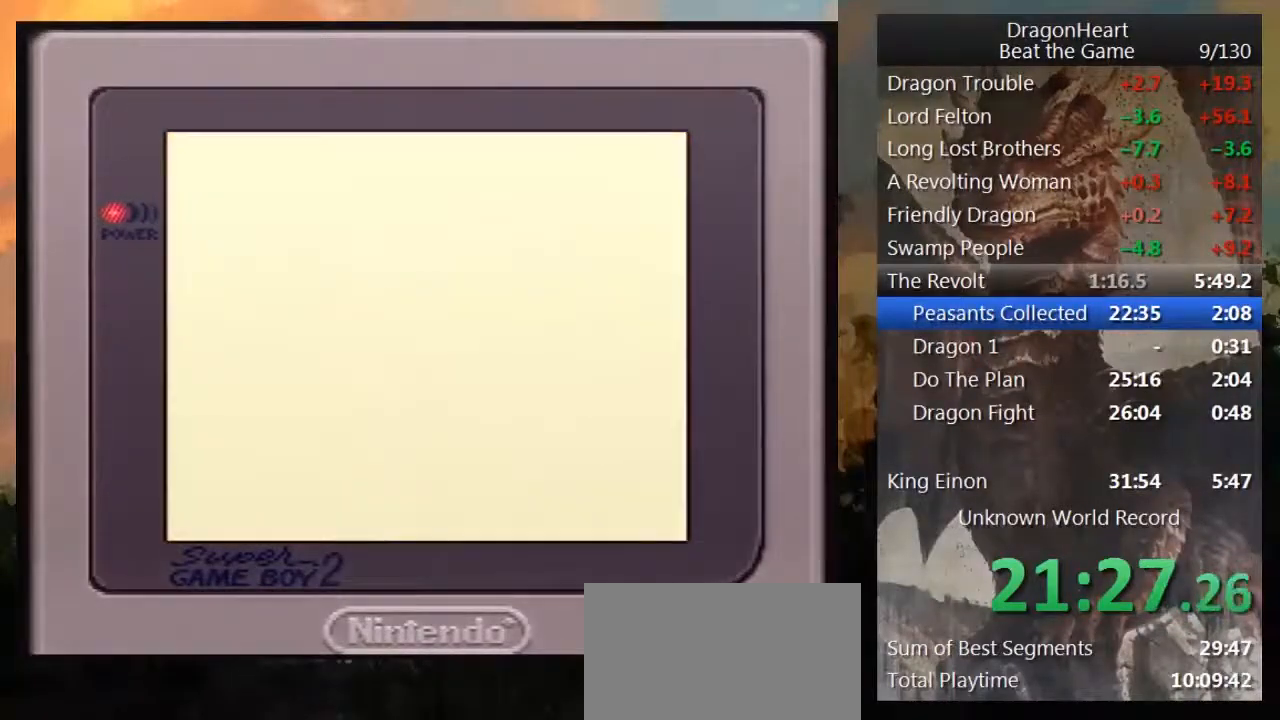
{"buttons": [], "events": []}
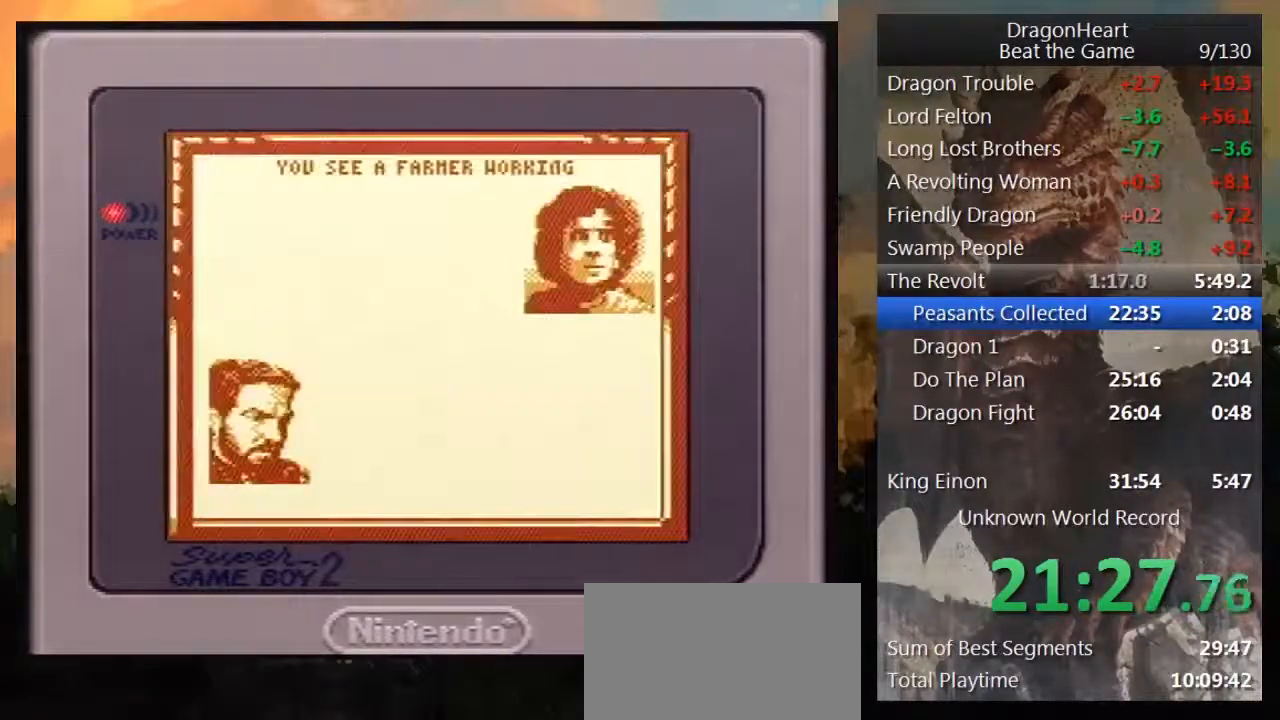
{"buttons": [], "events": []}